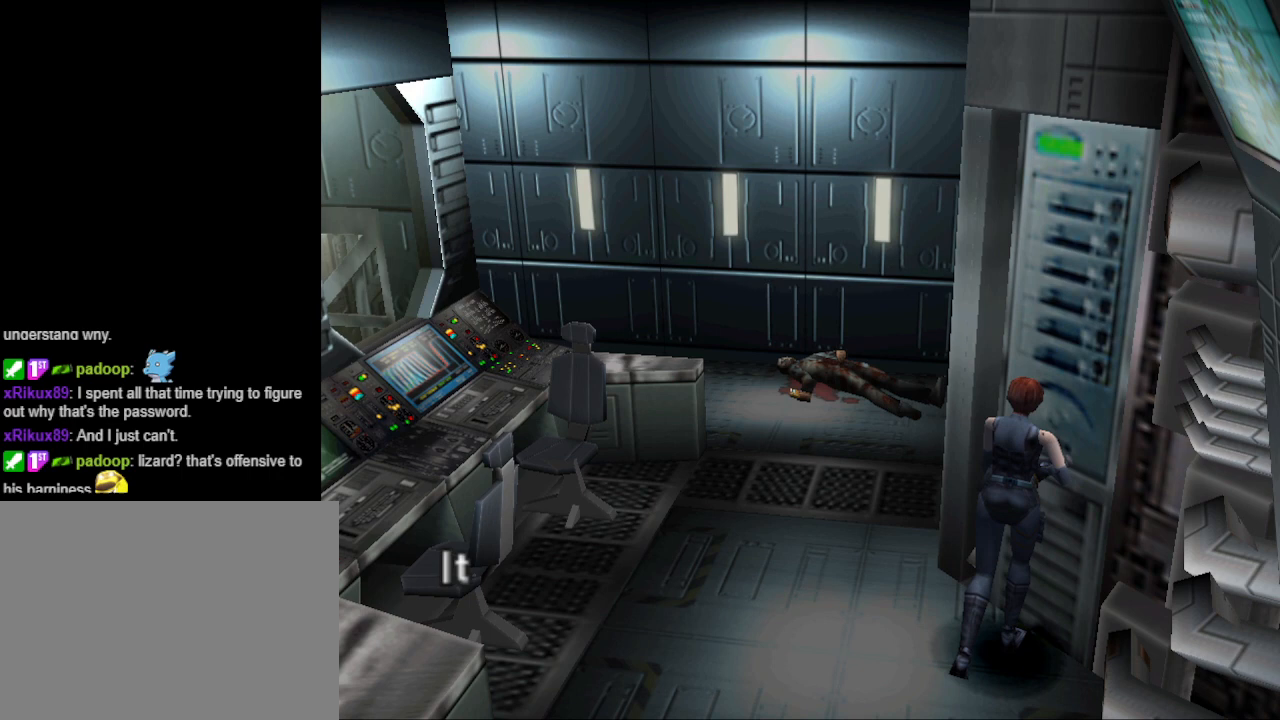
Gameplay with a controller (PlayStation layout); each line is a JSON object with the inputs held at the frame after it. "events" lists button and stick changes between this image and that frame as [ms after this image, input, new state], when the widget could be followed in between. Not read: R1 left_stick right_stick.
{"buttons": [], "events": [[200, "DPAD_LEFT", "up"], [267, "DPAD_UP", "up"], [367, "CROSS", "down"], [500, "CROSS", "up"]]}
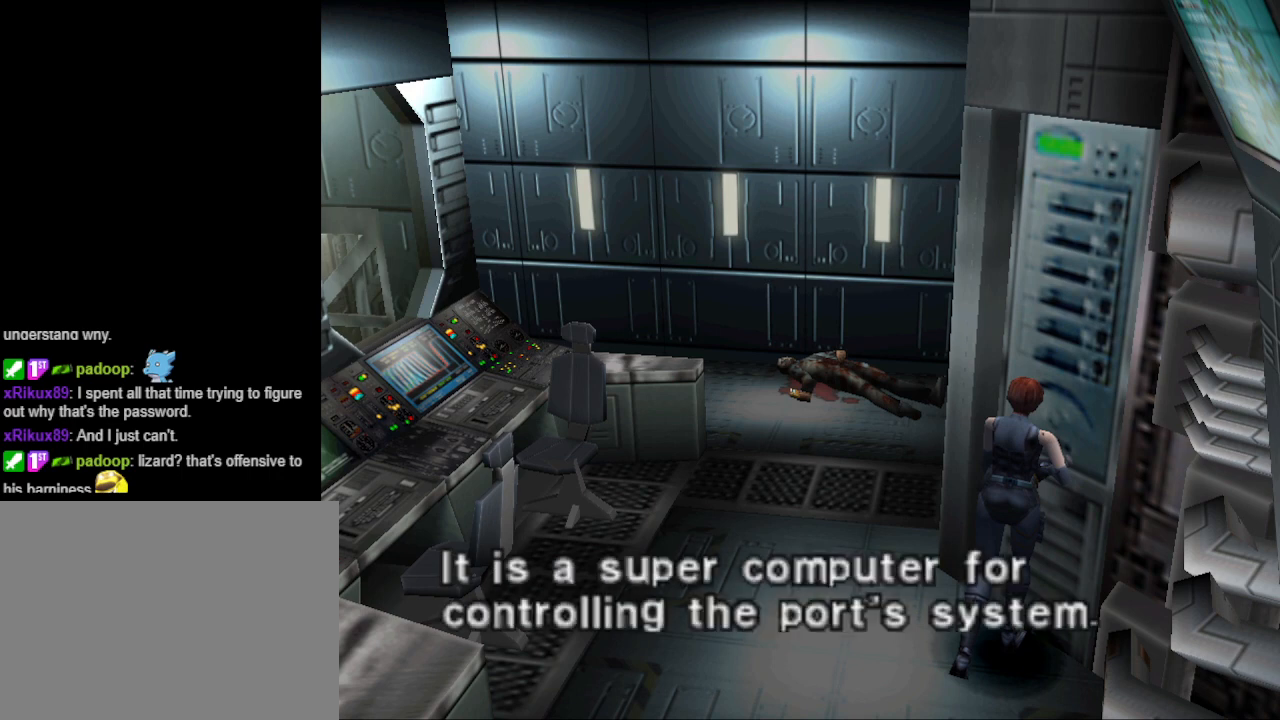
{"buttons": [], "events": [[167, "CROSS", "down"], [300, "CROSS", "up"]]}
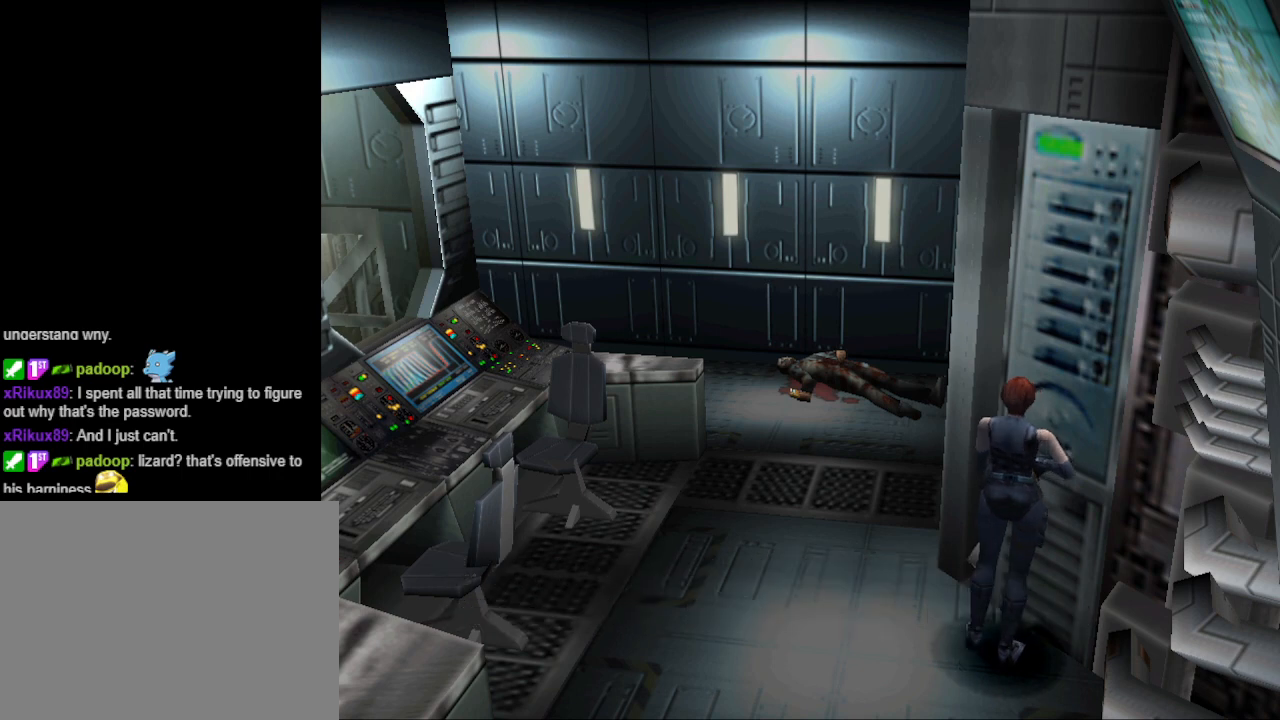
{"buttons": ["CIRCLE", "DPAD_UP"], "events": [[133, "DPAD_UP", "down"], [167, "DPAD_LEFT", "down"], [200, "CIRCLE", "down"], [433, "DPAD_LEFT", "up"]]}
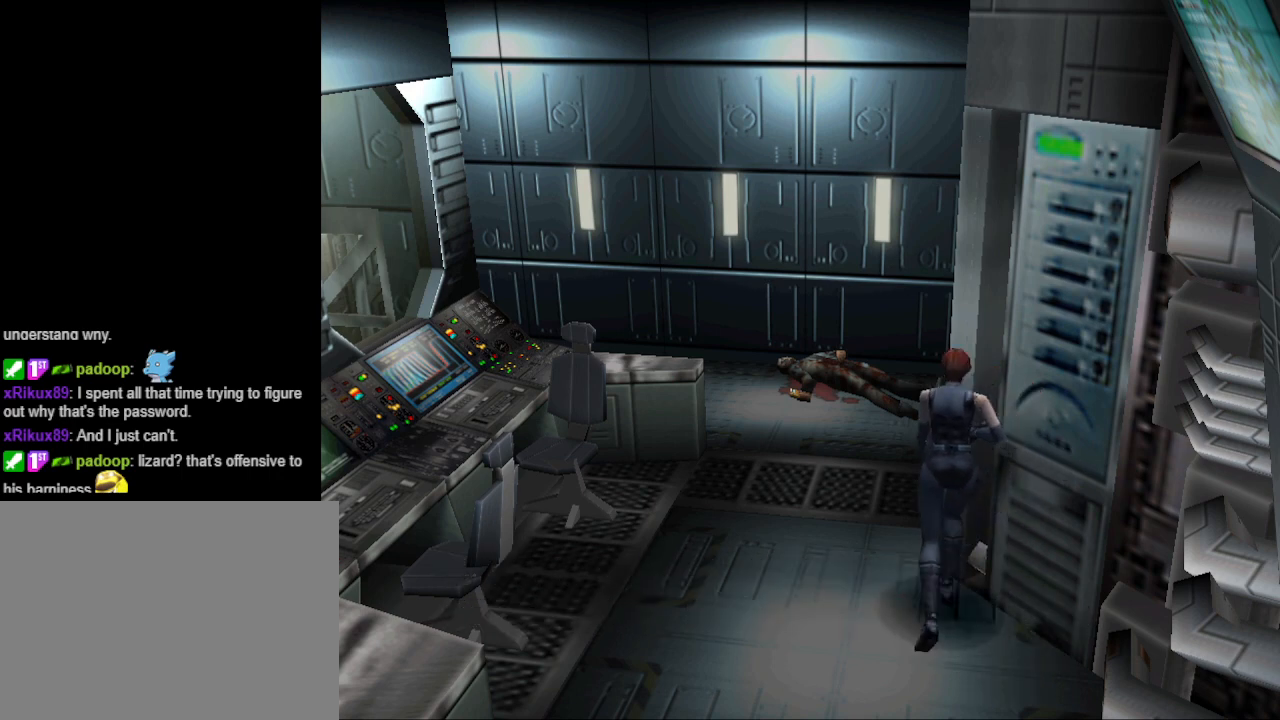
{"buttons": ["CIRCLE", "DPAD_UP"], "events": [[100, "DPAD_RIGHT", "down"], [500, "DPAD_RIGHT", "up"]]}
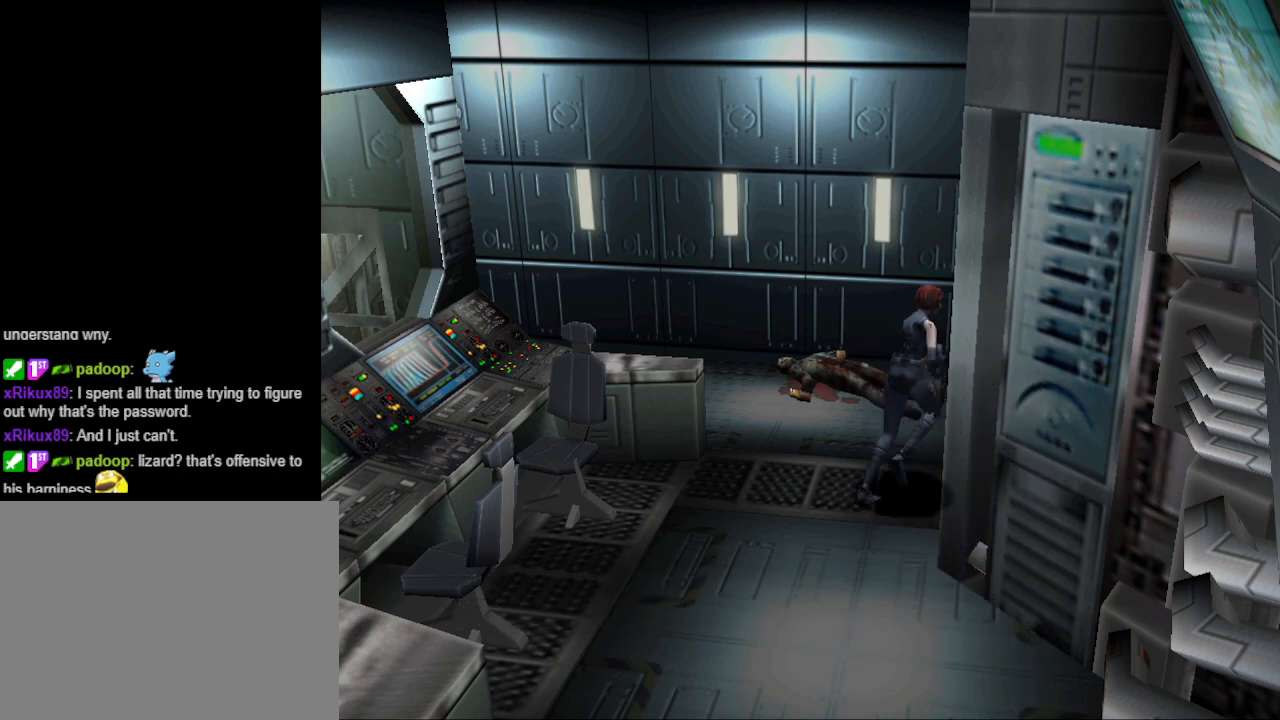
{"buttons": ["CIRCLE", "DPAD_UP", "DPAD_RIGHT"], "events": [[233, "DPAD_RIGHT", "down"]]}
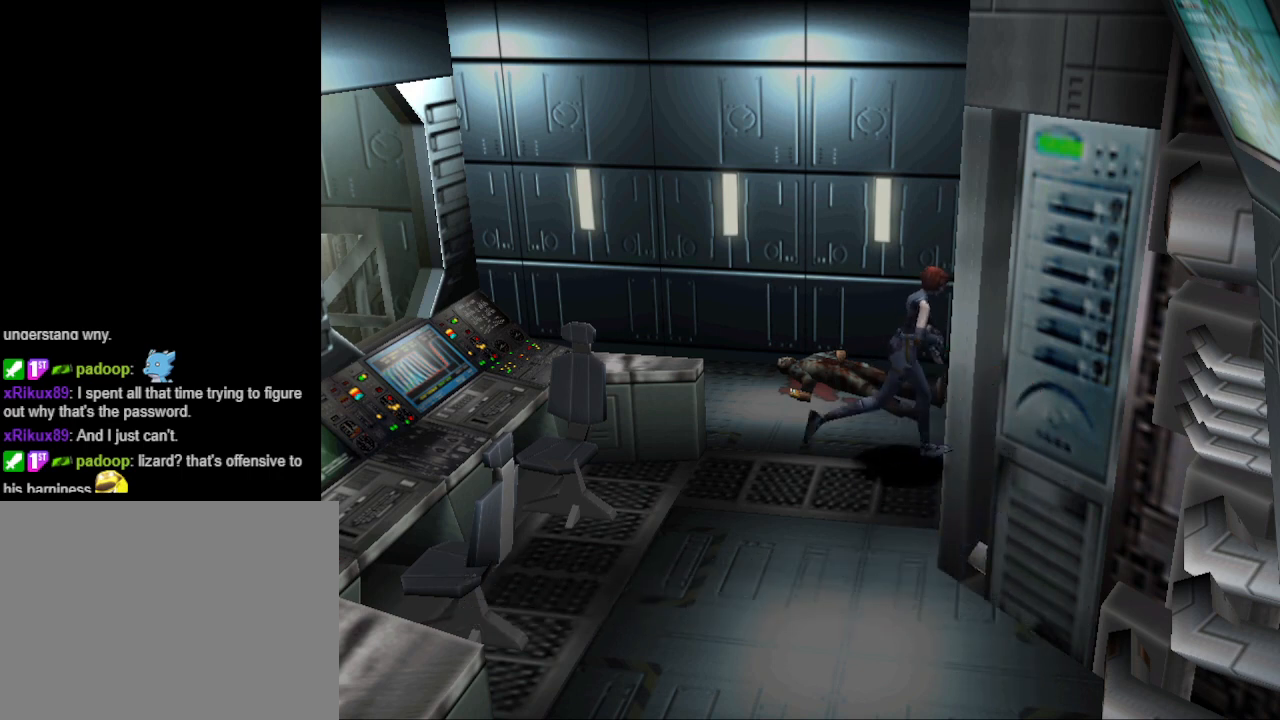
{"buttons": [], "events": [[67, "DPAD_RIGHT", "up"], [133, "CIRCLE", "up"], [133, "DPAD_UP", "up"]]}
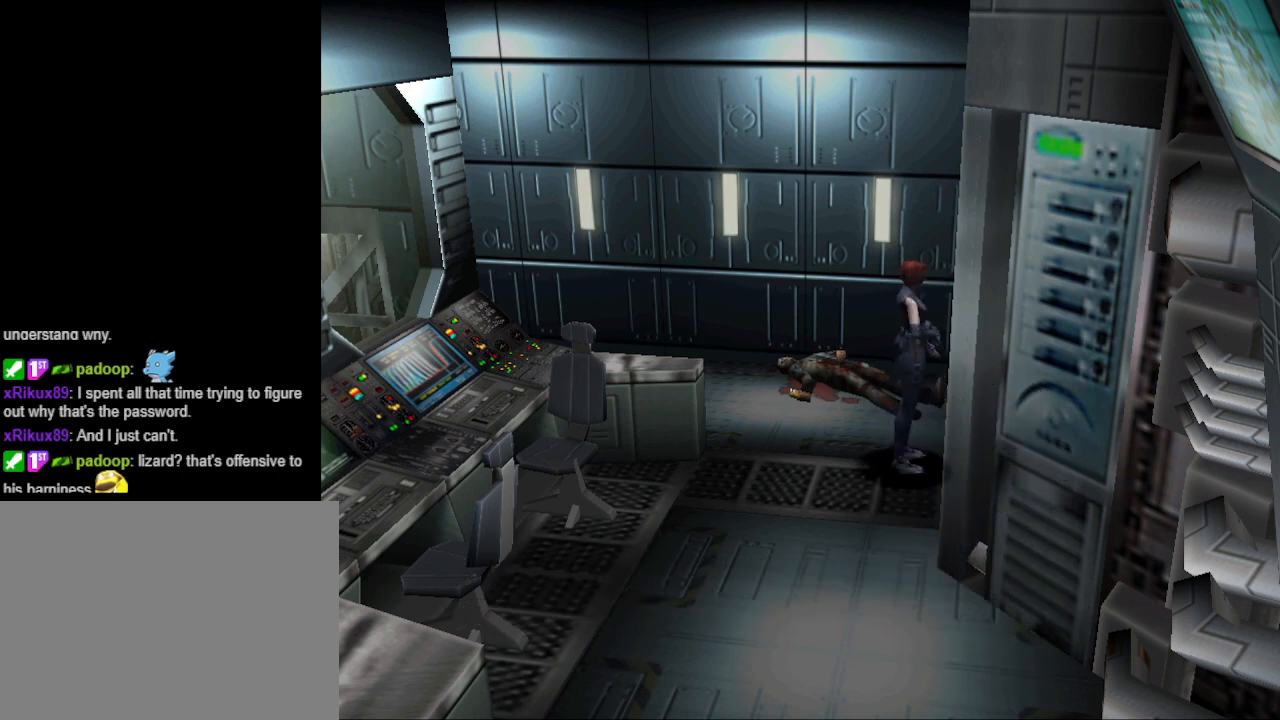
{"buttons": ["DPAD_LEFT"], "events": [[233, "DPAD_LEFT", "down"]]}
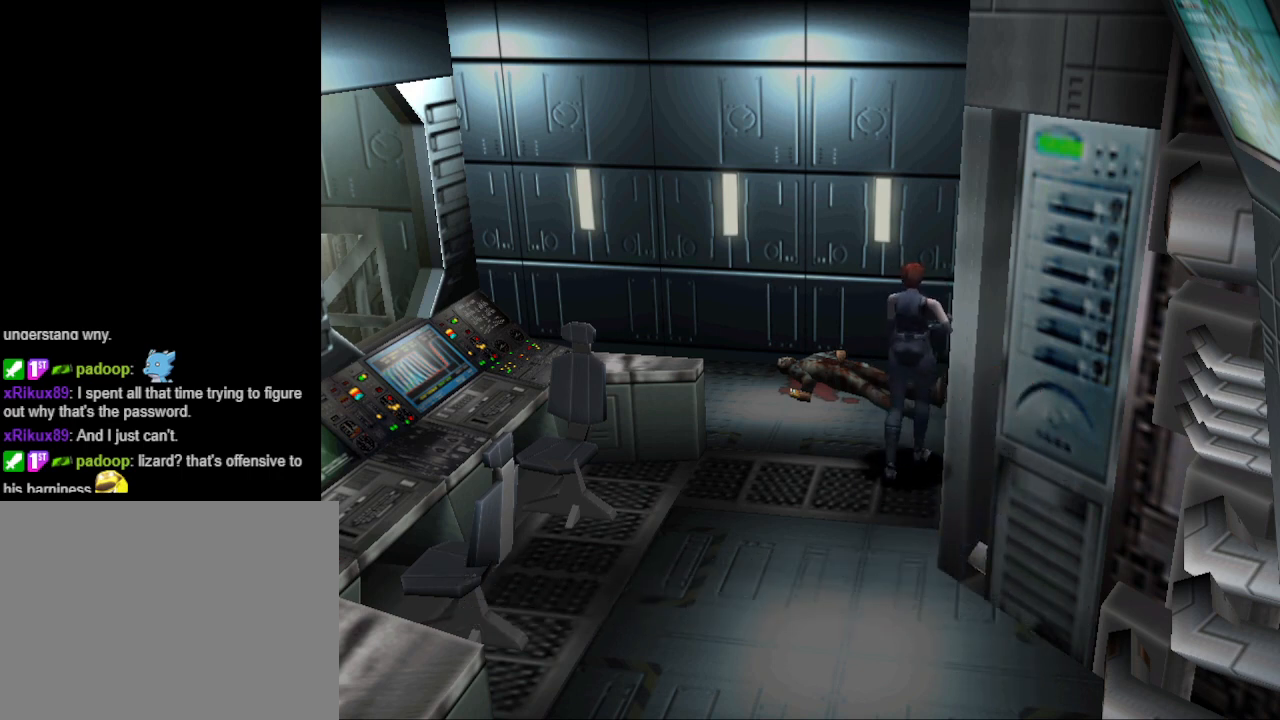
{"buttons": [], "events": [[133, "DPAD_LEFT", "up"]]}
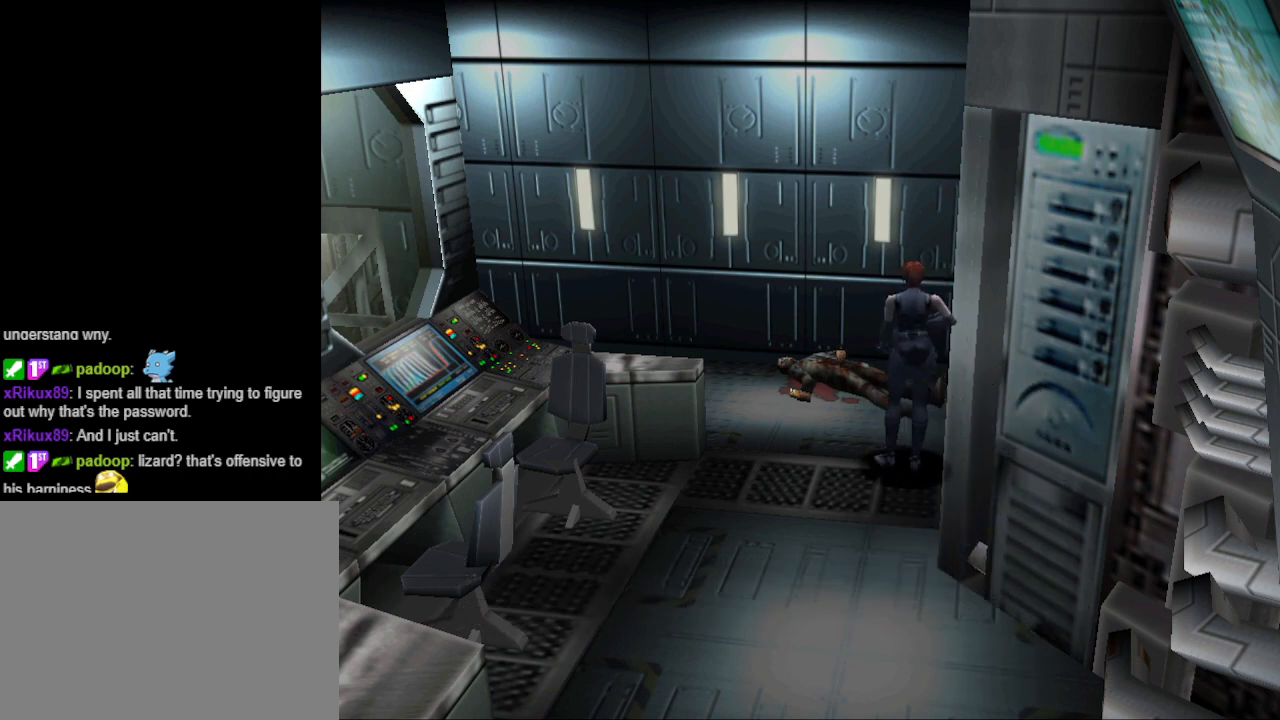
{"buttons": ["CIRCLE", "DPAD_UP"], "events": [[300, "CIRCLE", "down"], [300, "DPAD_UP", "down"]]}
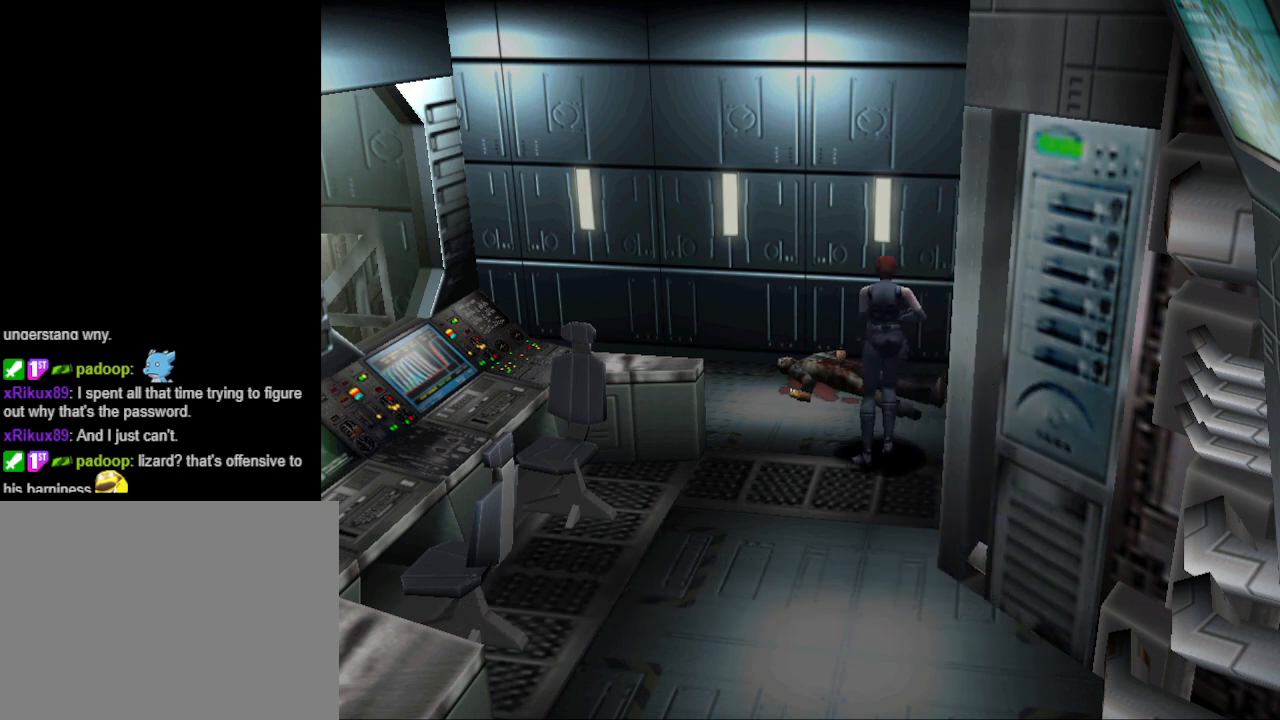
{"buttons": [], "events": [[233, "DPAD_RIGHT", "down"], [500, "CIRCLE", "up"], [500, "DPAD_RIGHT", "up"], [500, "DPAD_UP", "up"]]}
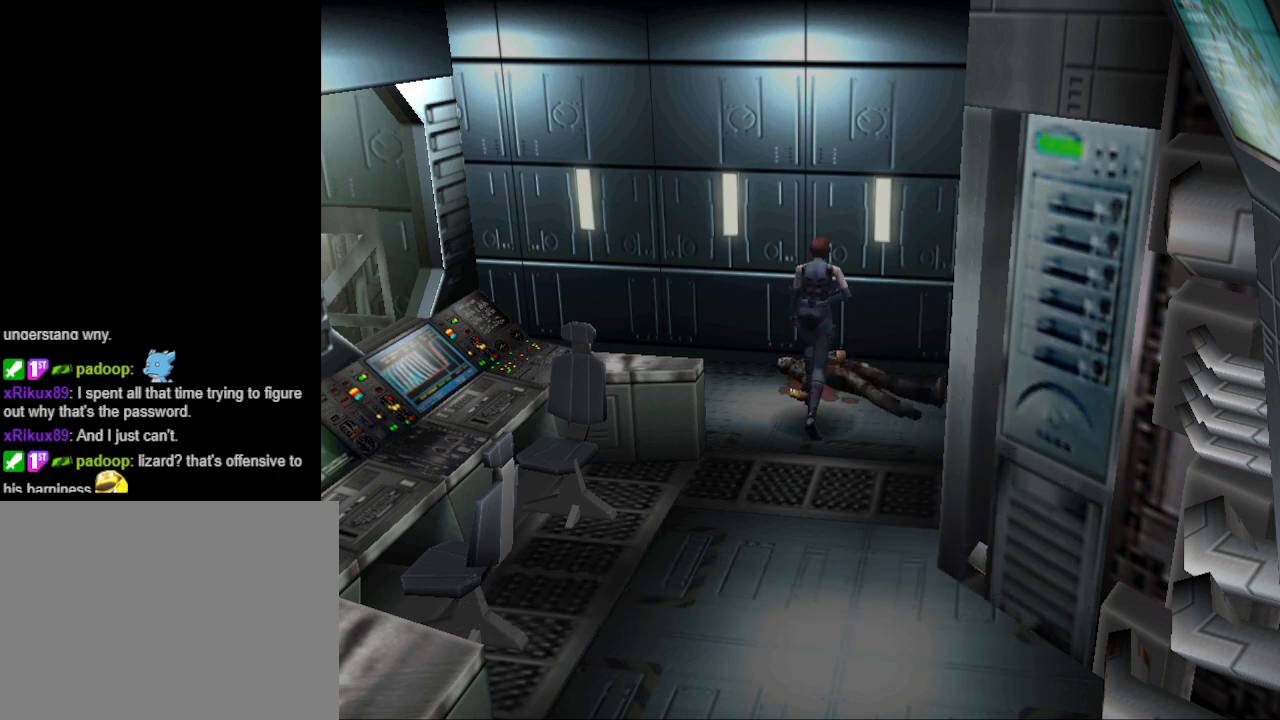
{"buttons": [], "events": [[100, "CROSS", "down"], [300, "CROSS", "up"]]}
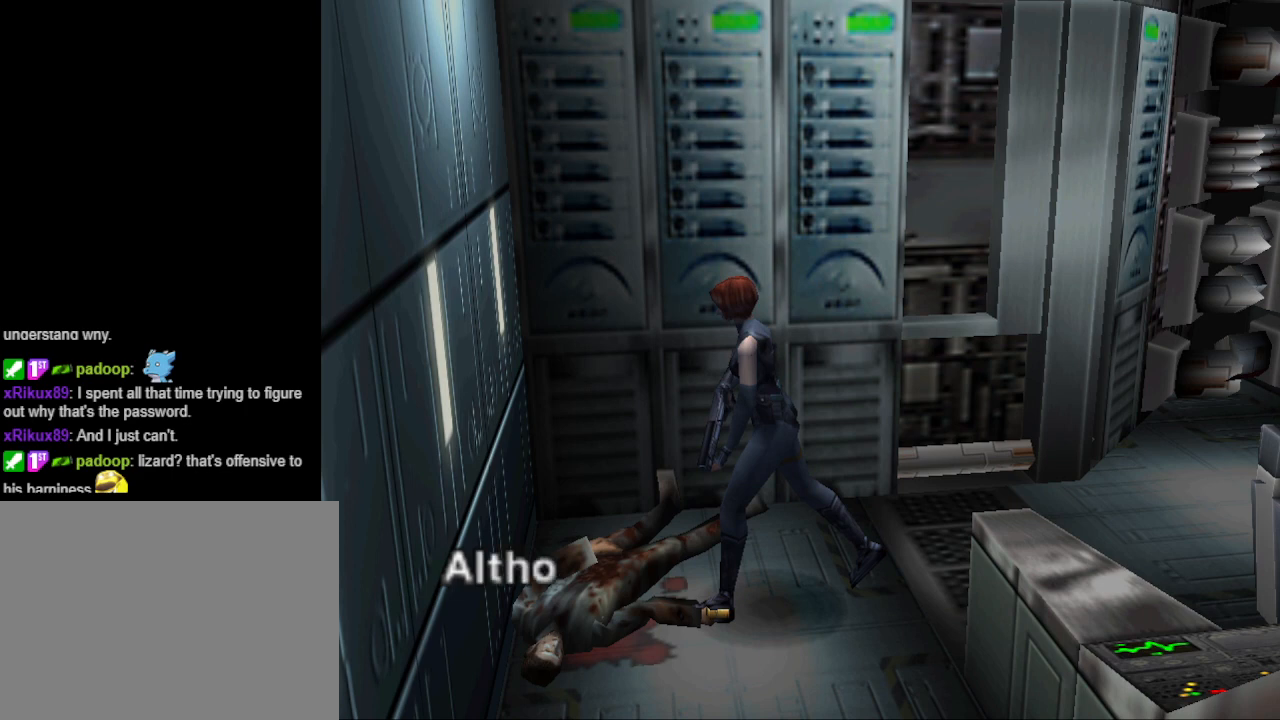
{"buttons": [], "events": [[200, "CROSS", "down"], [300, "CROSS", "up"]]}
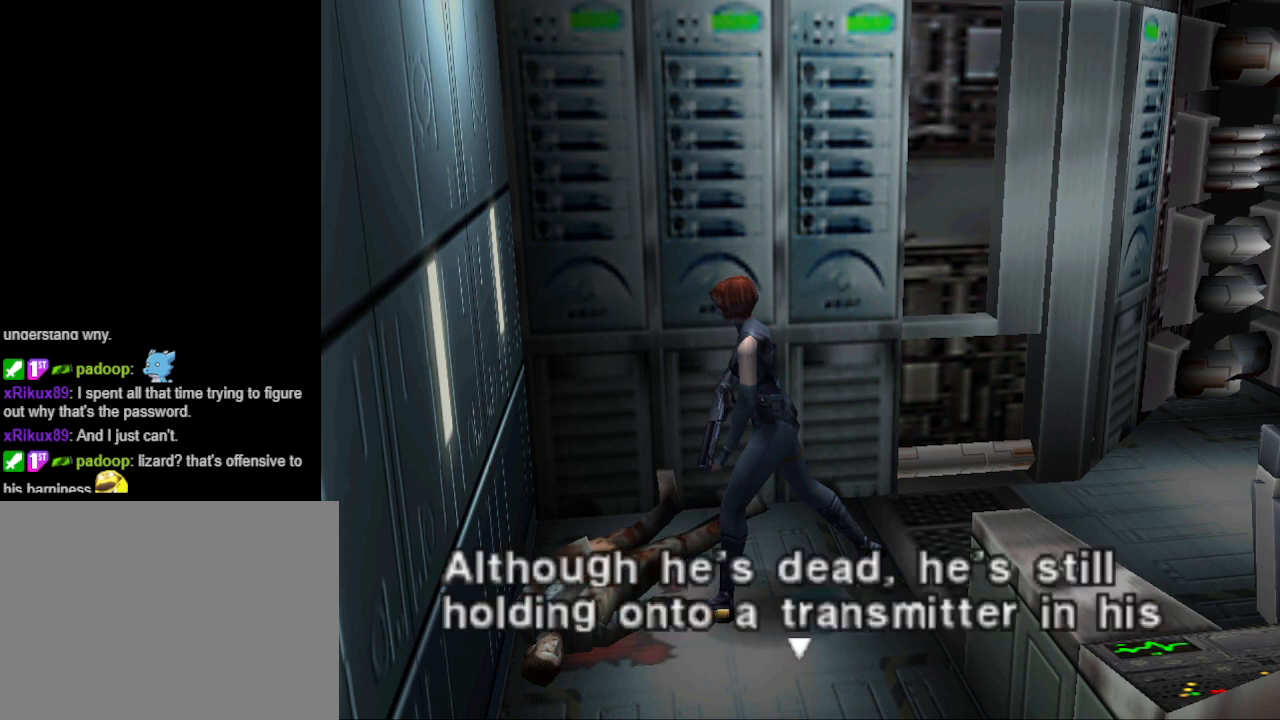
{"buttons": [], "events": [[333, "CROSS", "down"], [500, "CROSS", "up"]]}
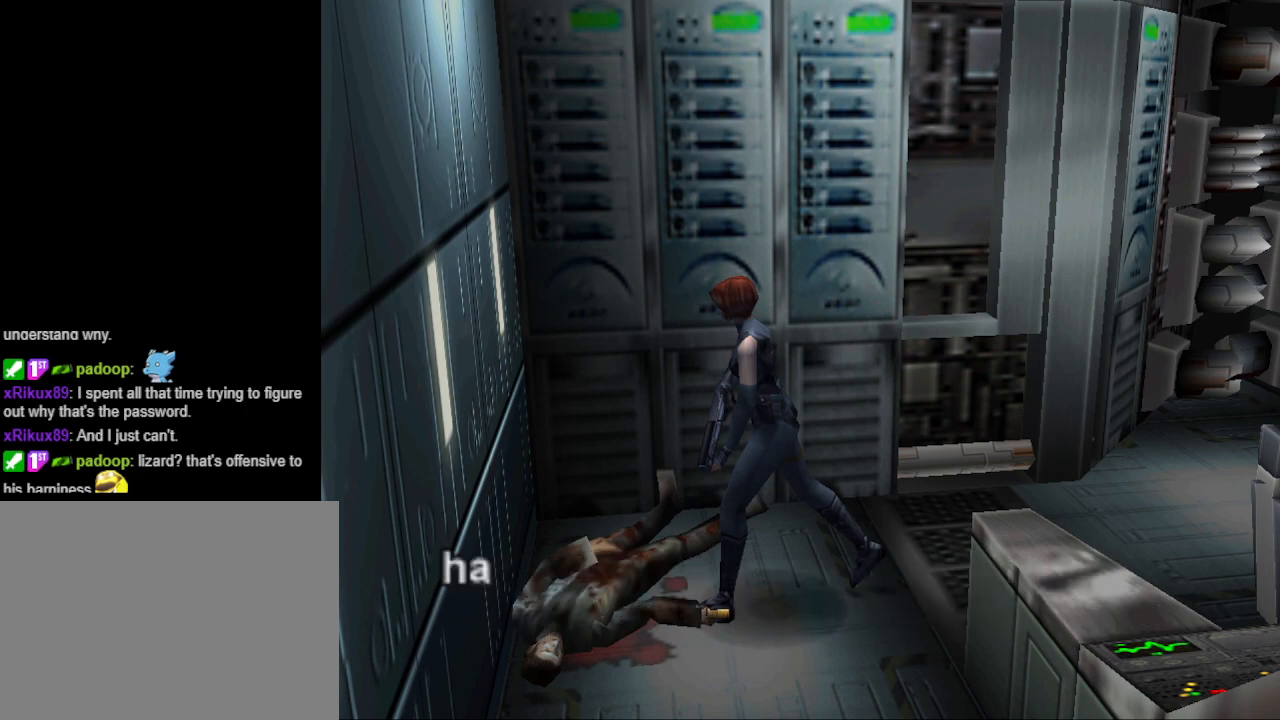
{"buttons": [], "events": []}
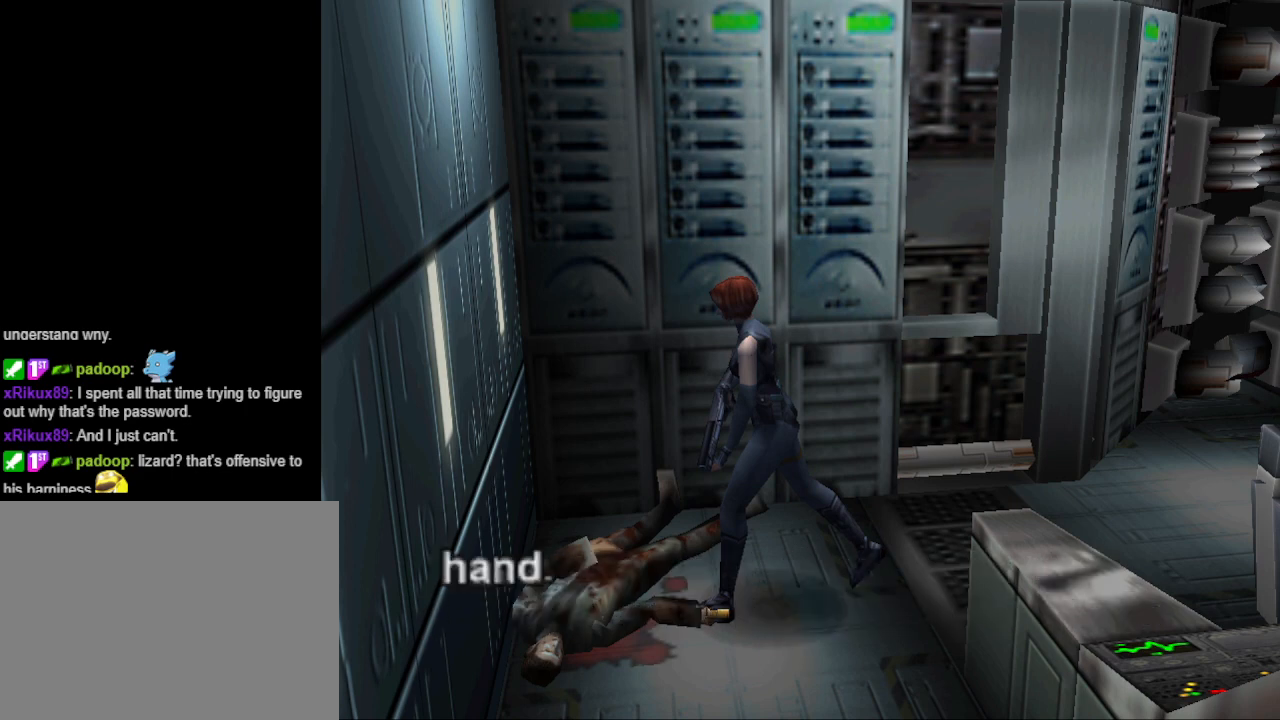
{"buttons": ["CROSS"], "events": [[33, "CROSS", "down"], [133, "CROSS", "up"], [500, "CROSS", "down"]]}
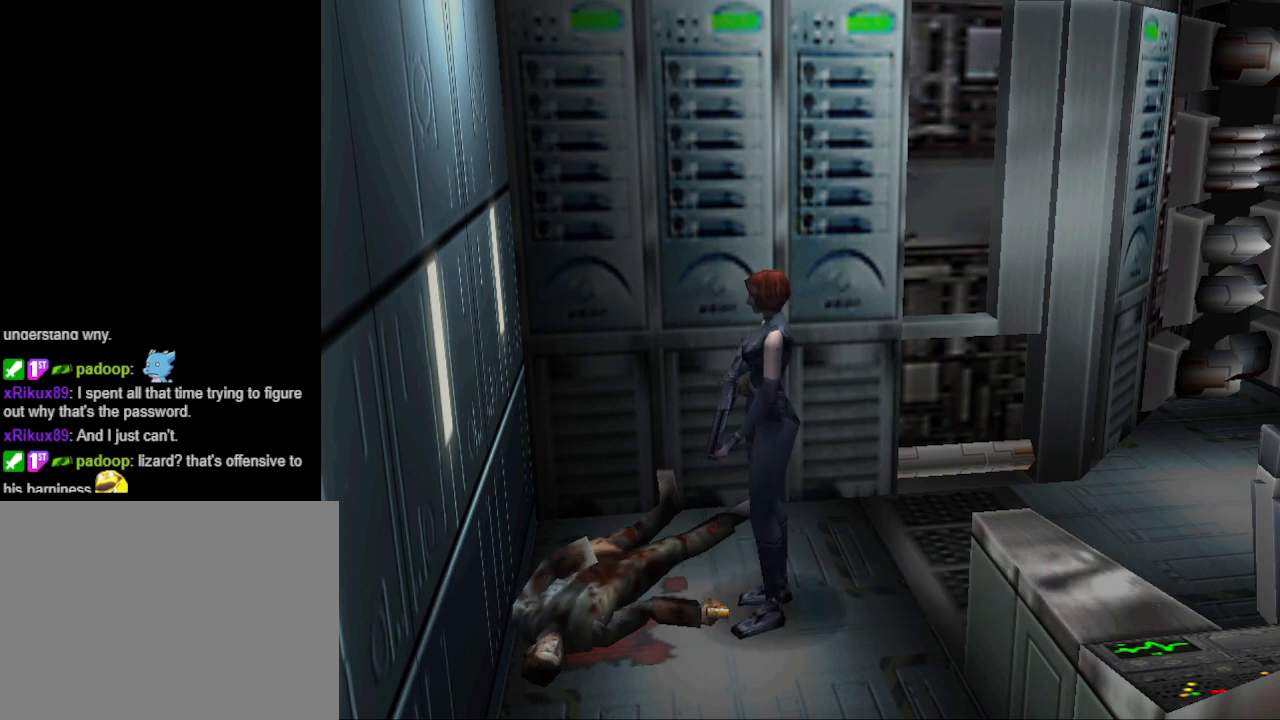
{"buttons": [], "events": [[133, "CROSS", "up"]]}
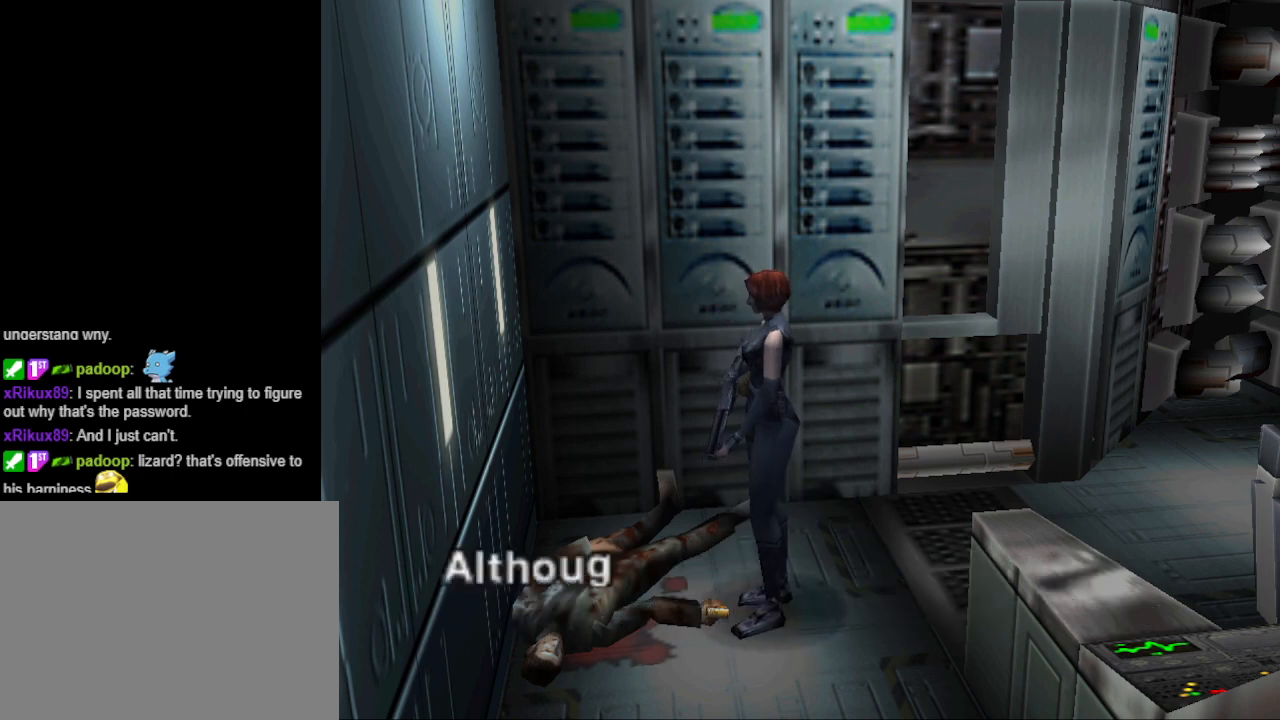
{"buttons": [], "events": [[33, "CROSS", "down"], [100, "CROSS", "up"]]}
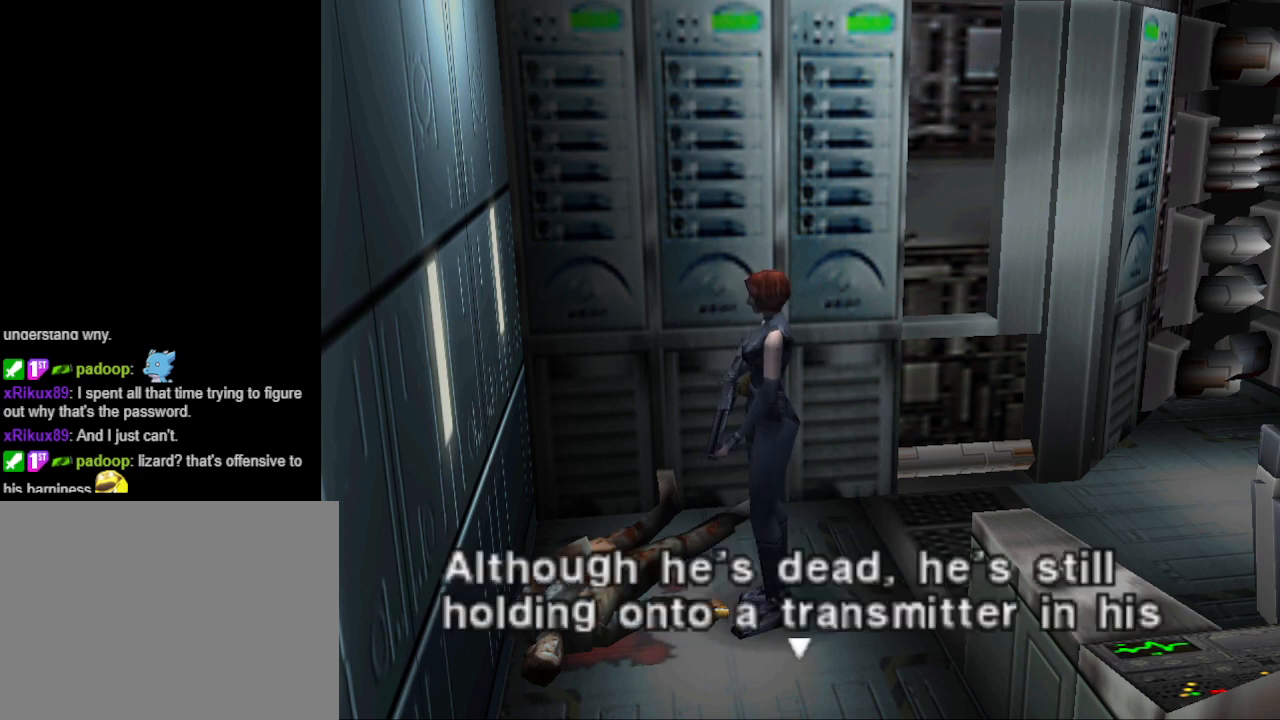
{"buttons": [], "events": []}
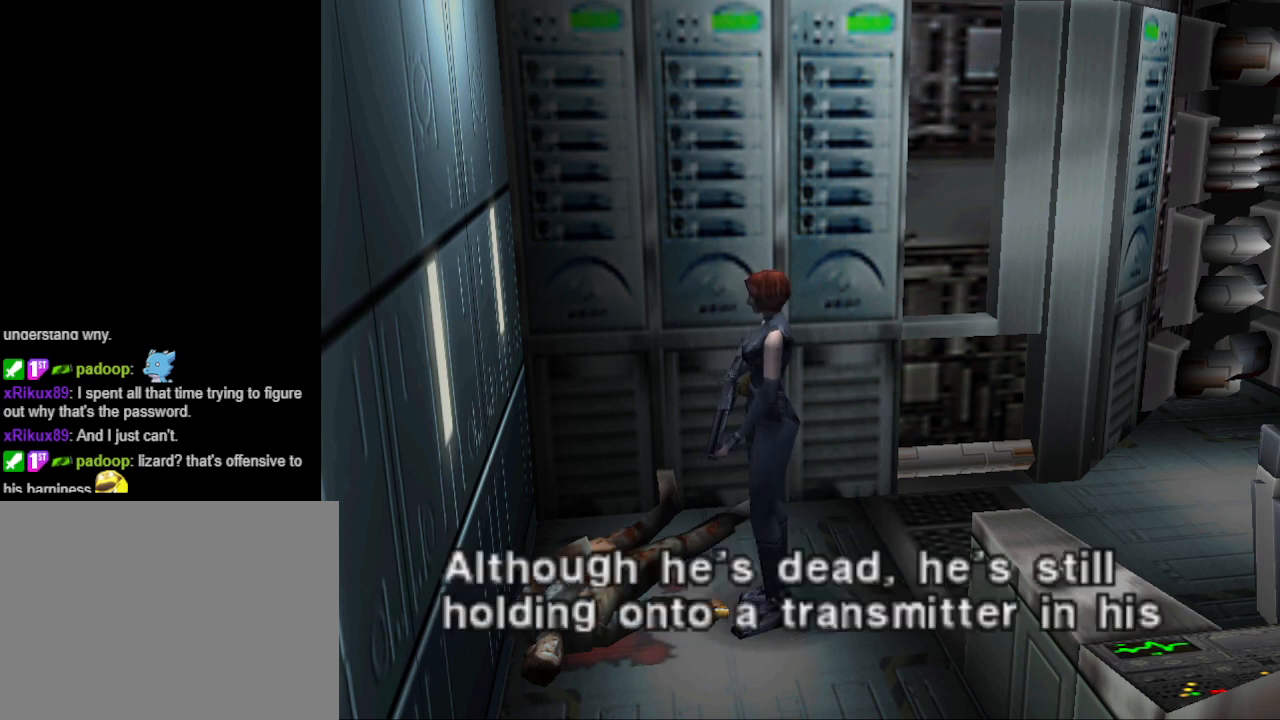
{"buttons": [], "events": []}
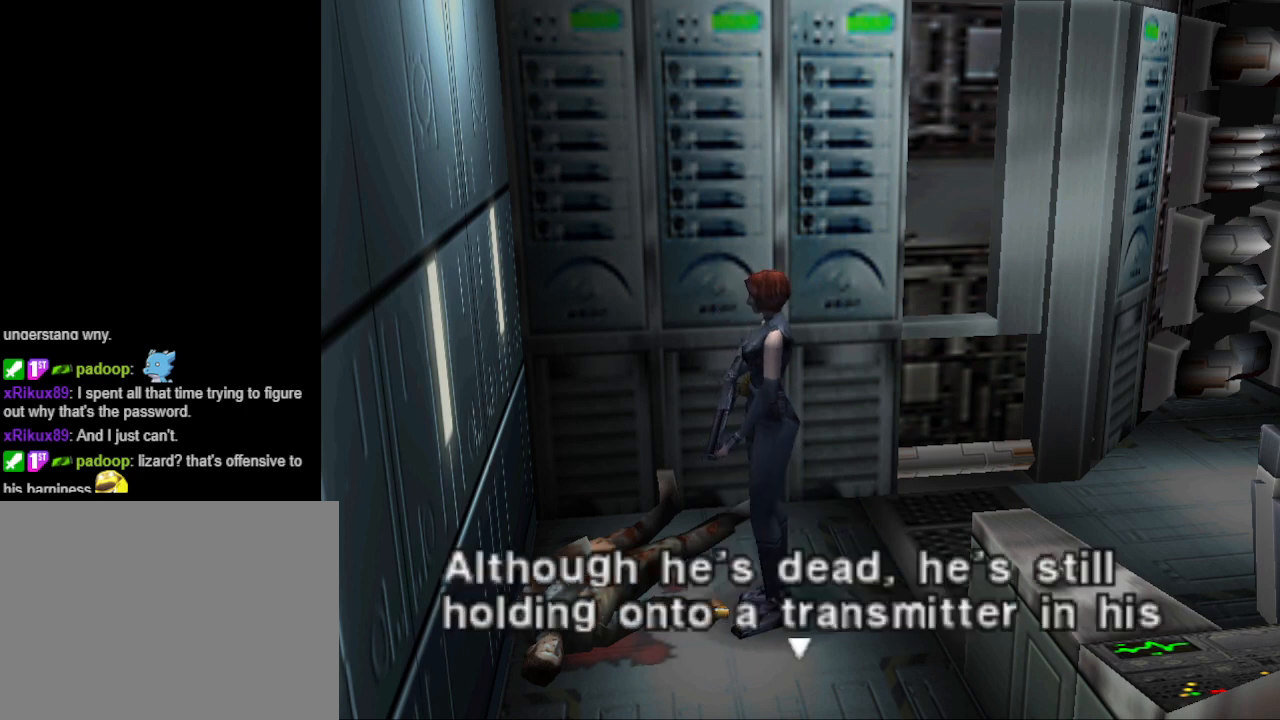
{"buttons": [], "events": []}
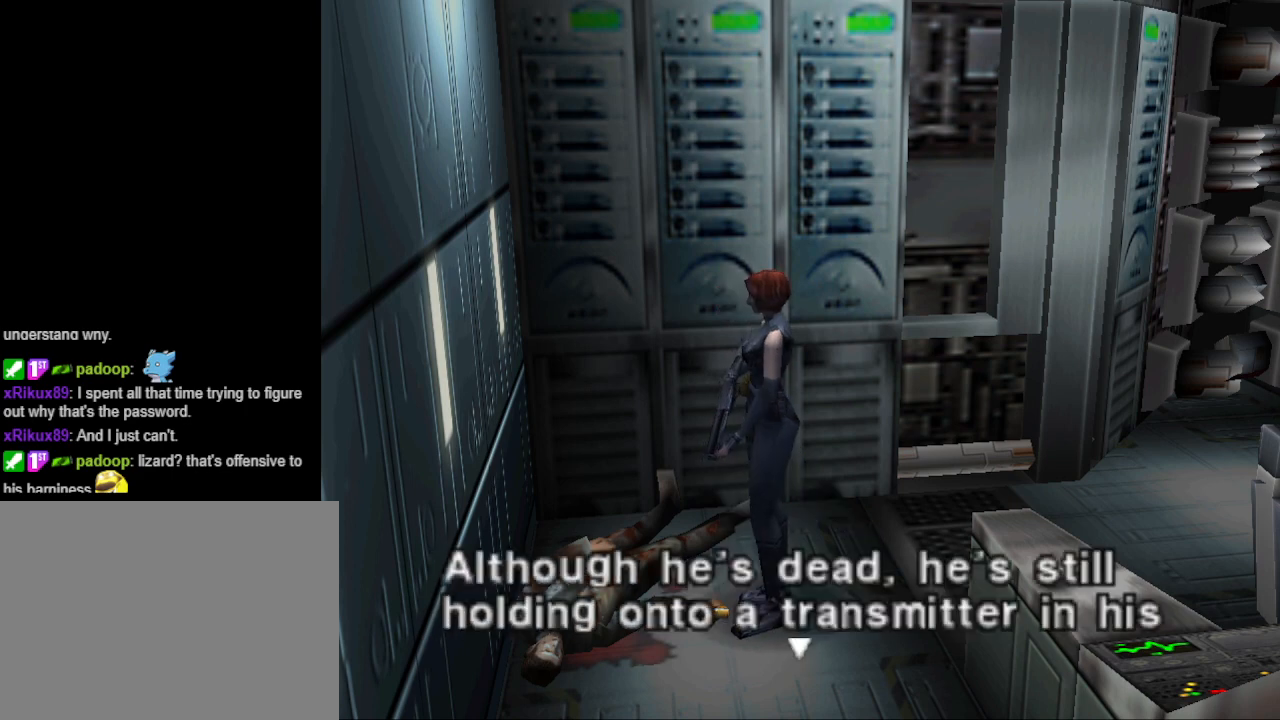
{"buttons": [], "events": [[33, "CROSS", "down"], [200, "CROSS", "up"]]}
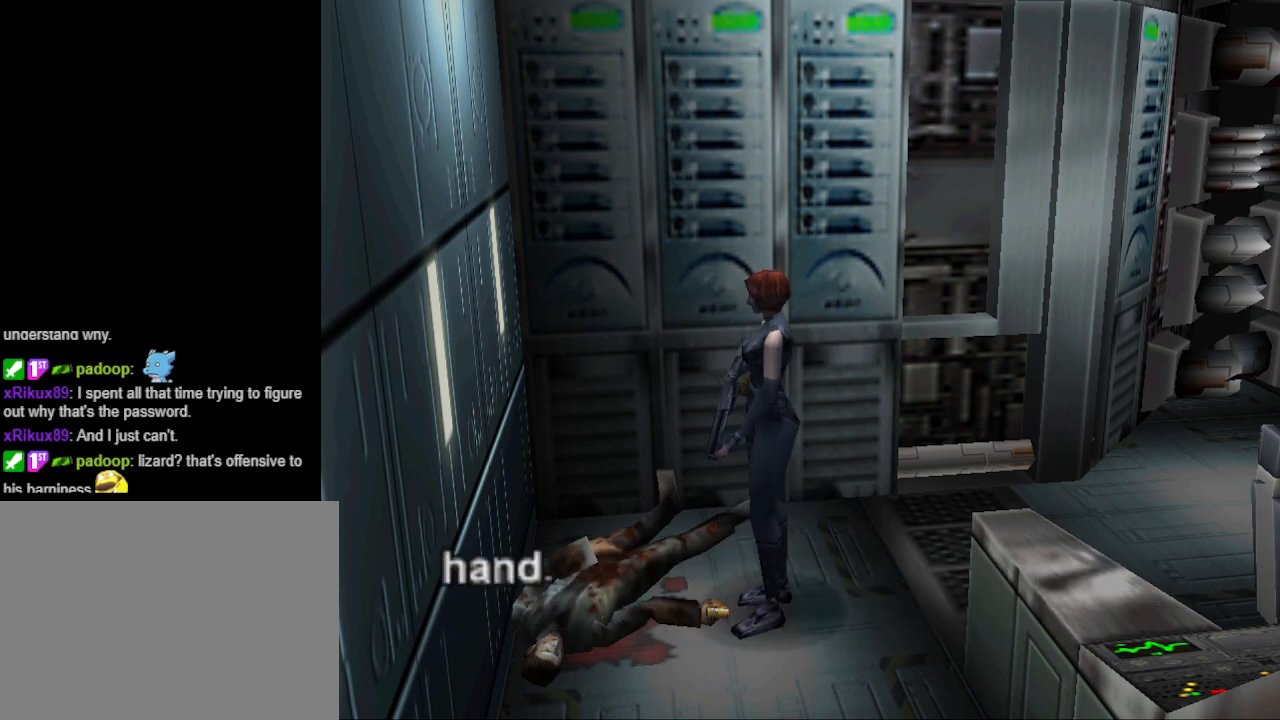
{"buttons": [], "events": [[200, "CROSS", "down"], [300, "CROSS", "up"]]}
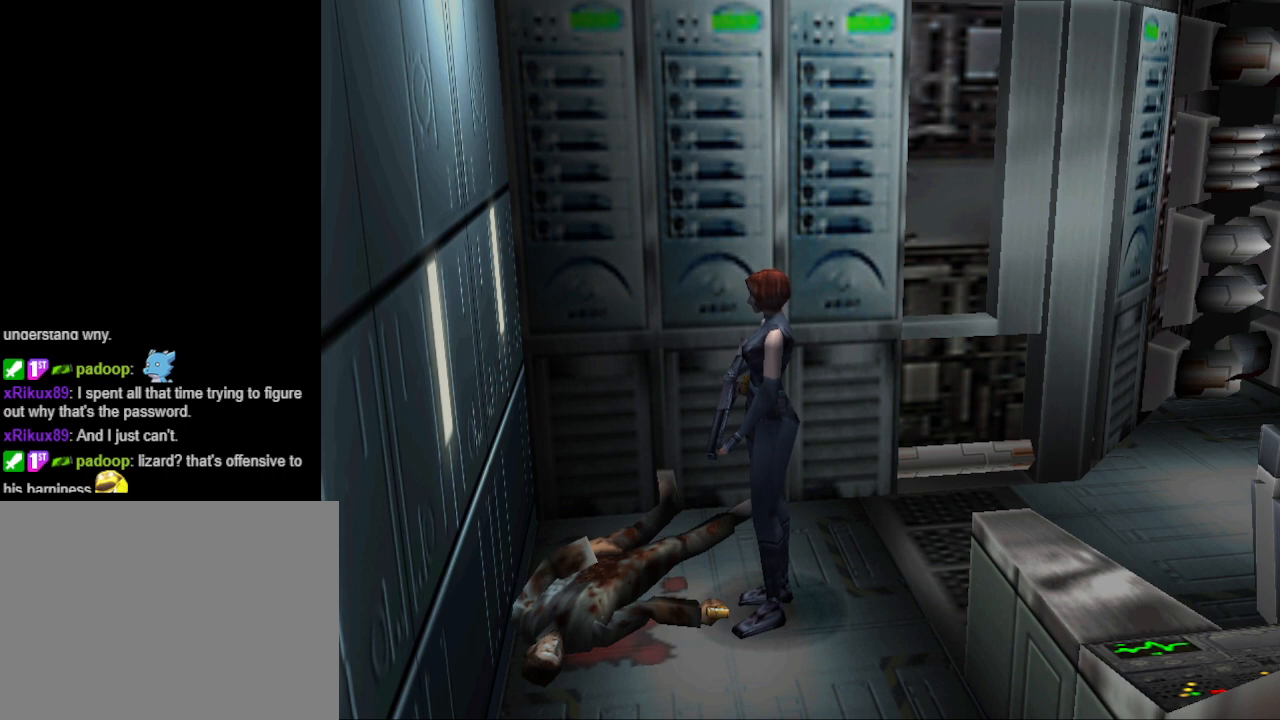
{"buttons": ["DPAD_UP"], "events": [[300, "DPAD_UP", "down"], [333, "DPAD_LEFT", "down"], [500, "DPAD_LEFT", "up"]]}
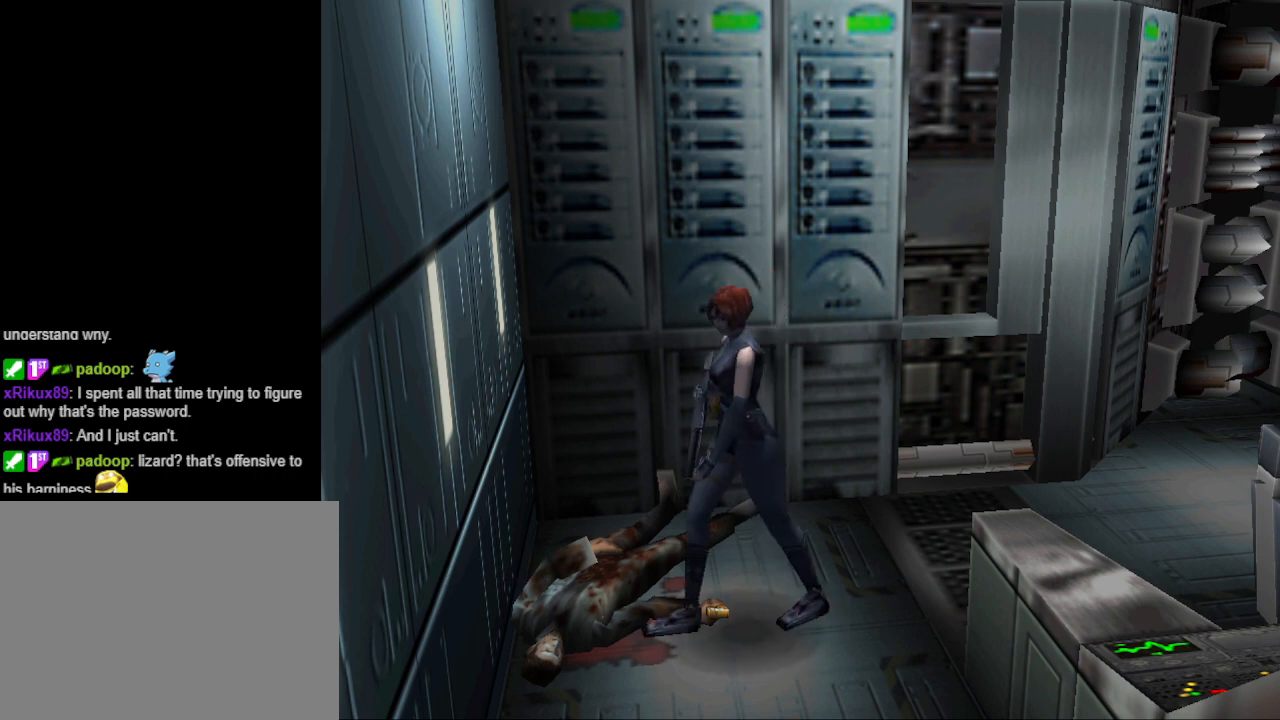
{"buttons": ["DPAD_RIGHT"], "events": [[100, "DPAD_RIGHT", "down"], [133, "DPAD_UP", "up"]]}
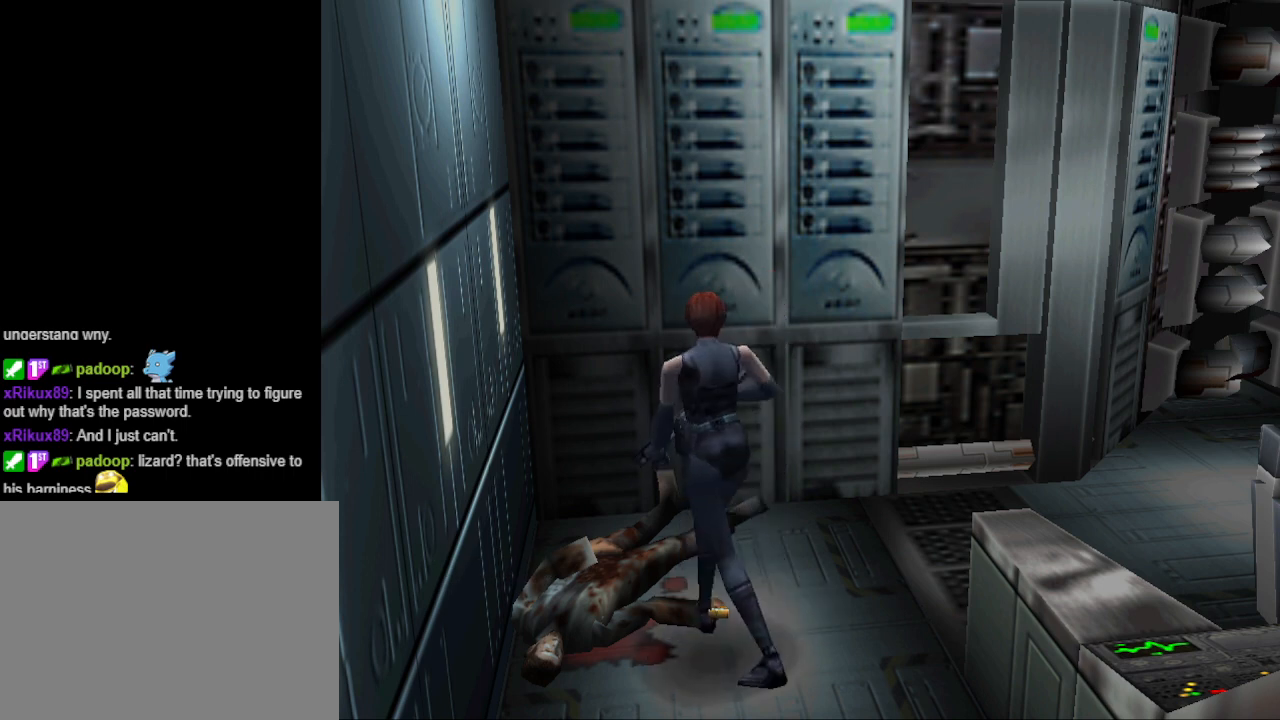
{"buttons": [], "events": [[67, "DPAD_UP", "down"], [133, "DPAD_RIGHT", "up"], [200, "CROSS", "down"], [233, "DPAD_UP", "up"], [367, "CROSS", "up"]]}
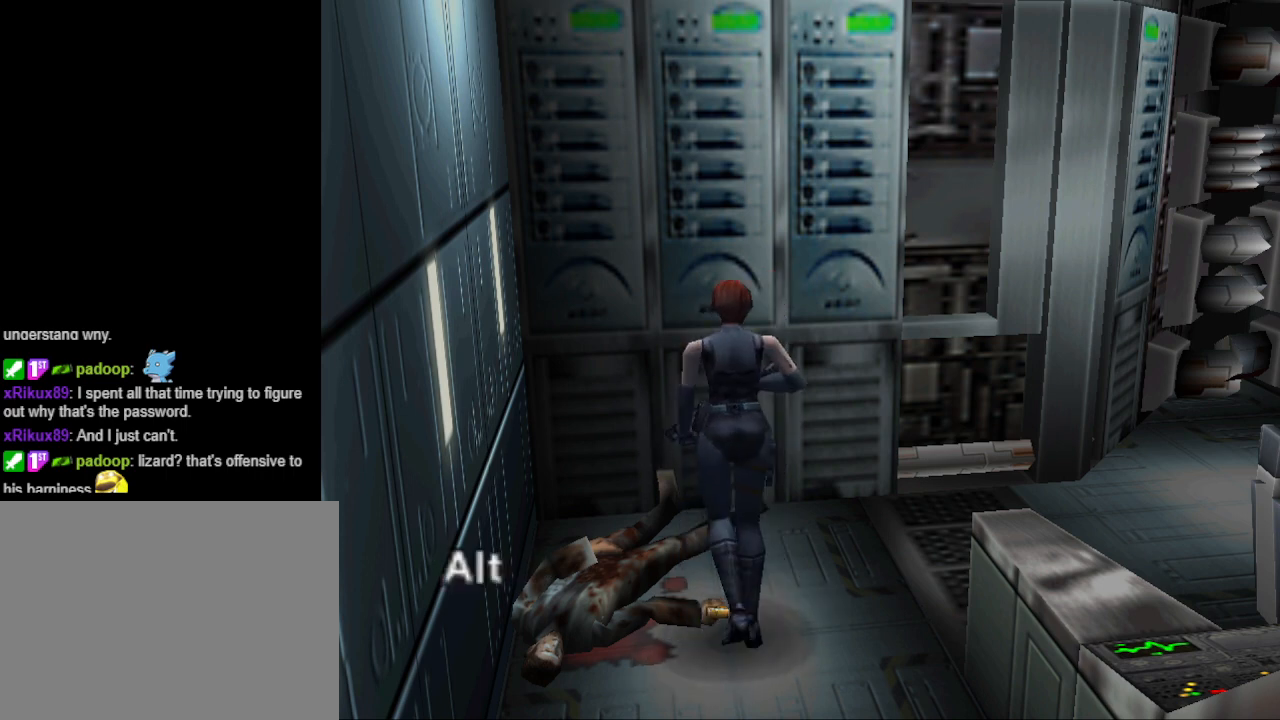
{"buttons": [], "events": [[167, "CROSS", "down"], [300, "CROSS", "up"]]}
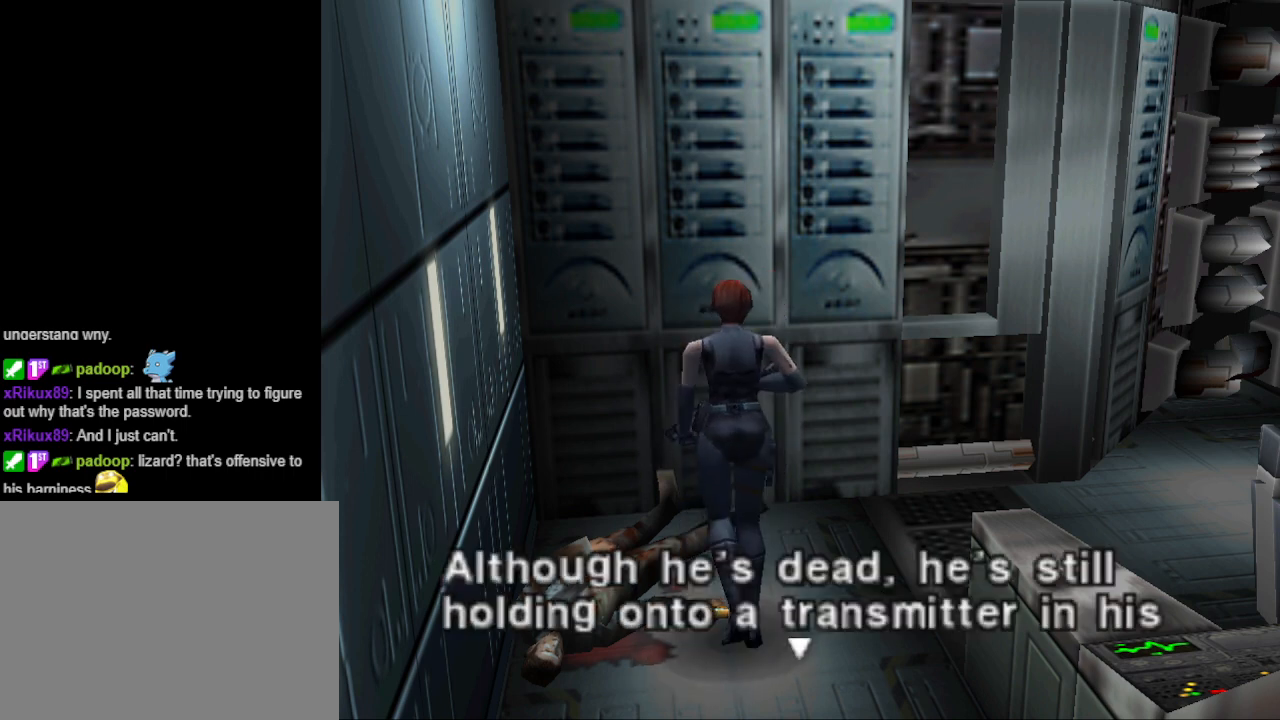
{"buttons": ["CROSS"], "events": [[33, "CROSS", "down"], [133, "CROSS", "up"], [500, "CROSS", "down"]]}
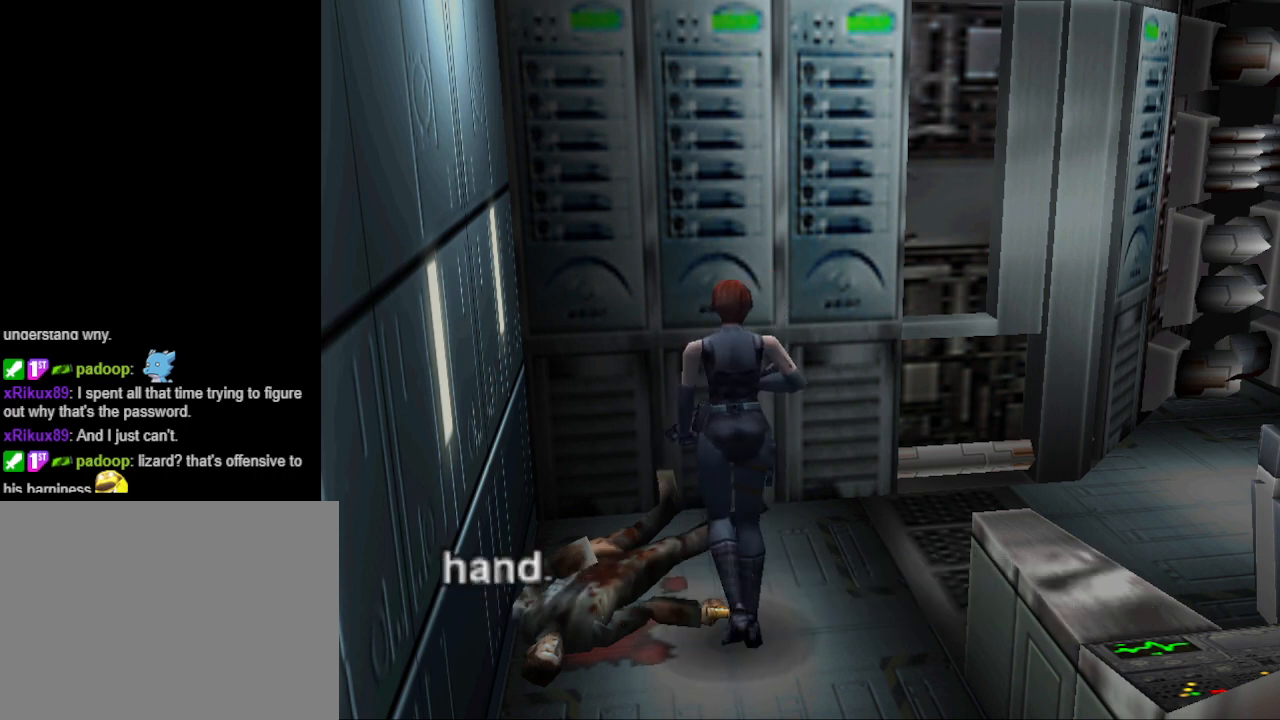
{"buttons": ["DPAD_LEFT"], "events": [[133, "CROSS", "up"], [433, "DPAD_LEFT", "down"]]}